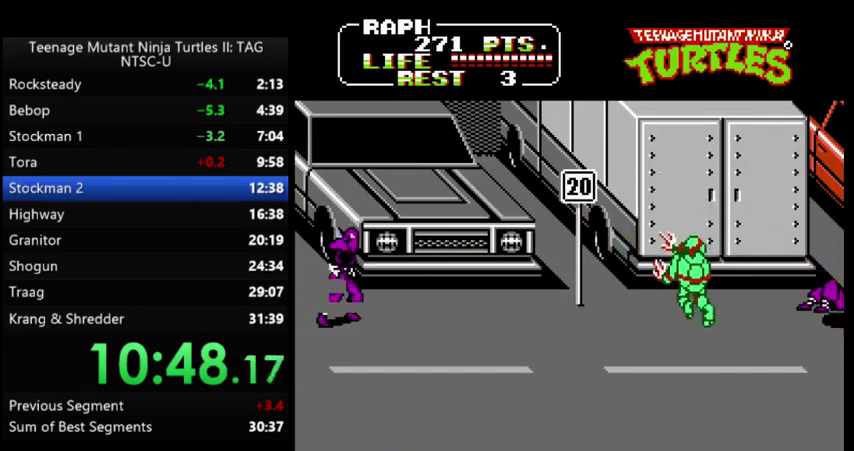
Gameplay with a controller (Nintendo layout); each line is a JSON object with the inputs held at the frame after it. "events" lists button and stick changes between this image and that frame as [ms after this image, input, new state], when the widget could be followed in between. Not read: B L3 R3 SELECT START.
{"buttons": ["DPAD_LEFT"], "events": [[167, "DPAD_UP", "down"], [300, "DPAD_UP", "up"], [400, "A", "down"], [500, "A", "up"]]}
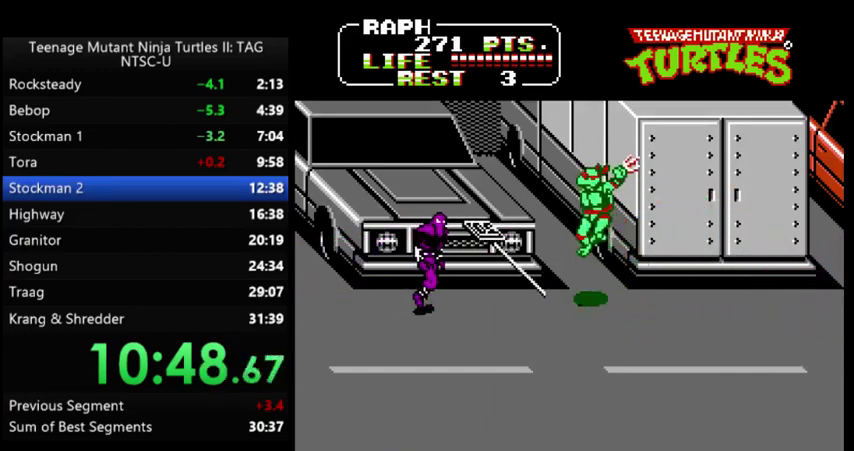
{"buttons": ["DPAD_DOWN"], "events": [[33, "DPAD_LEFT", "up"], [167, "DPAD_DOWN", "down"], [167, "DPAD_LEFT", "down"], [467, "DPAD_LEFT", "up"]]}
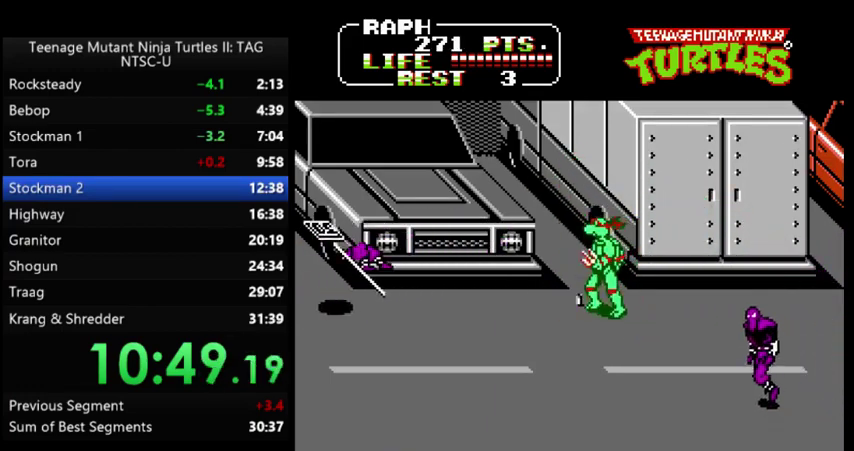
{"buttons": []}
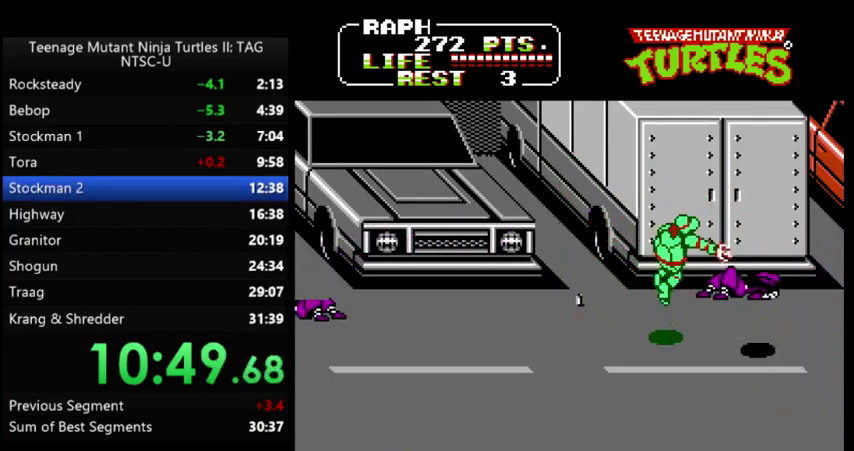
{"buttons": ["DPAD_LEFT"], "events": [[200, "DPAD_LEFT", "down"], [200, "DPAD_UP", "down"], [500, "DPAD_UP", "up"]]}
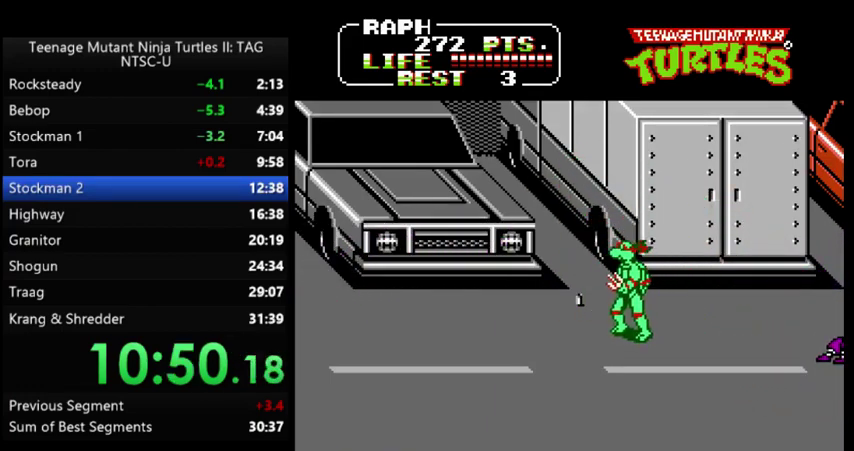
{"buttons": ["DPAD_RIGHT"], "events": [[200, "DPAD_DOWN", "down"], [400, "DPAD_LEFT", "up"], [467, "DPAD_RIGHT", "down"], [500, "DPAD_DOWN", "up"]]}
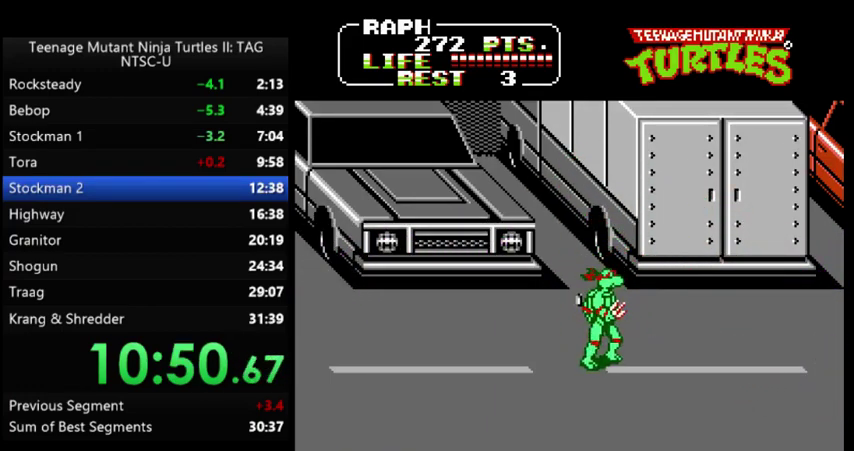
{"buttons": ["DPAD_RIGHT"], "events": [[300, "A", "down"], [400, "A", "up"]]}
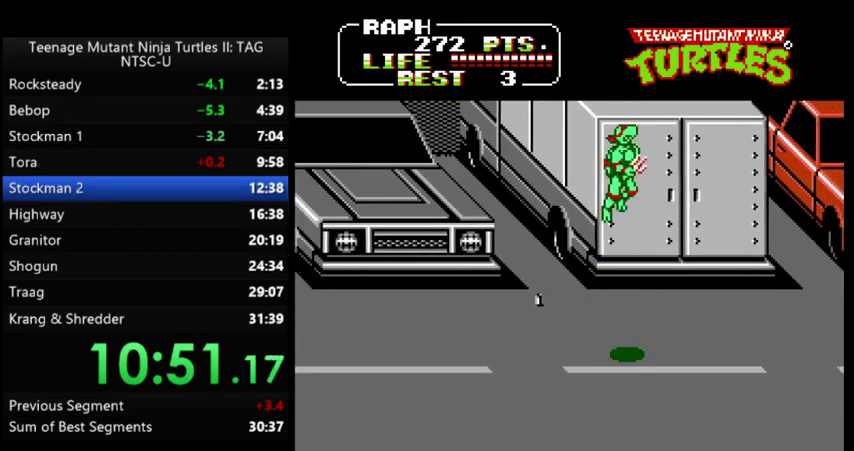
{"buttons": ["DPAD_RIGHT"], "events": []}
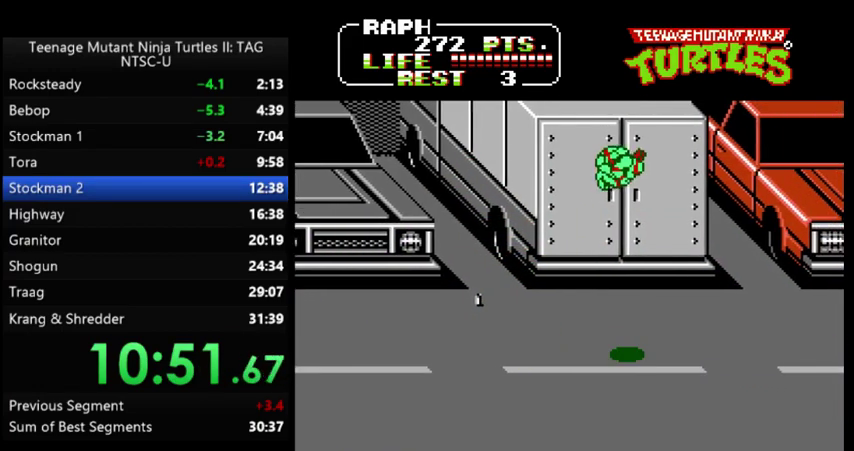
{"buttons": ["DPAD_RIGHT"], "events": [[367, "A", "down"], [467, "A", "up"]]}
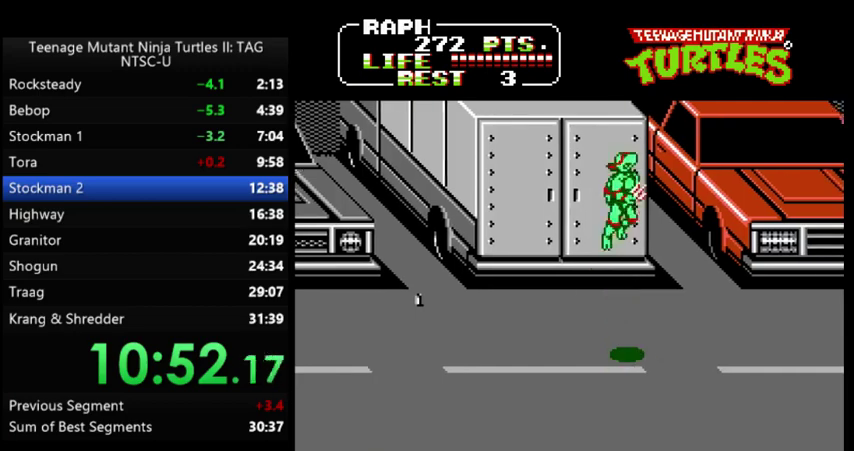
{"buttons": ["DPAD_RIGHT"], "events": []}
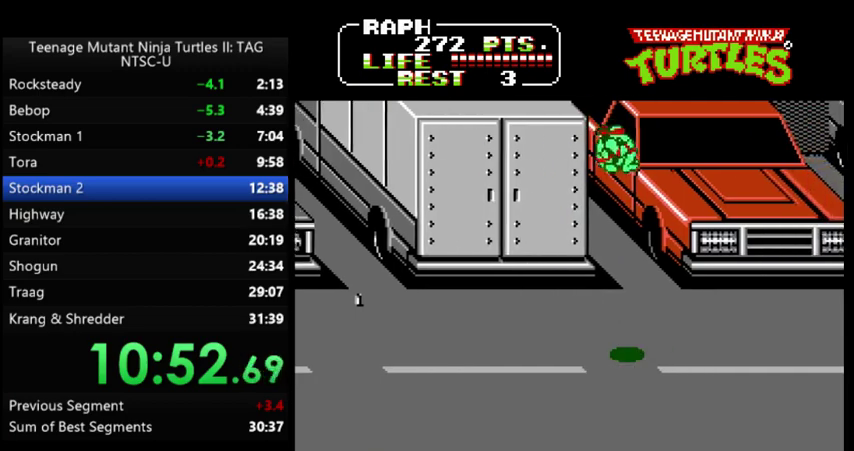
{"buttons": ["DPAD_RIGHT"], "events": []}
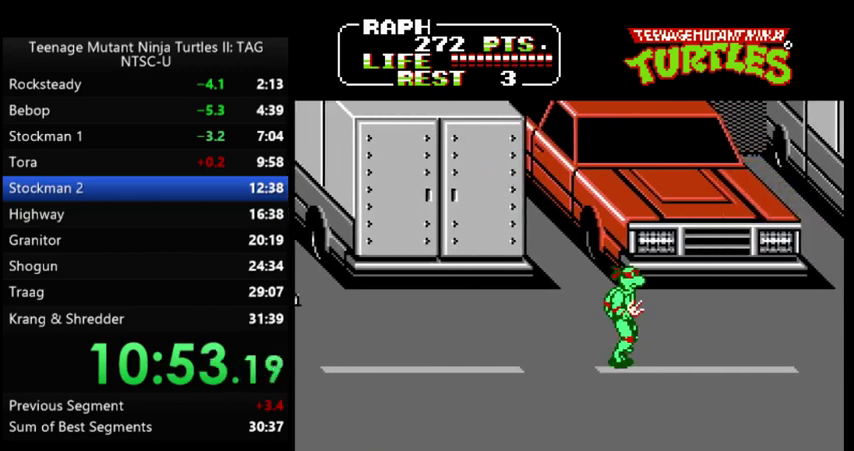
{"buttons": ["DPAD_RIGHT"], "events": []}
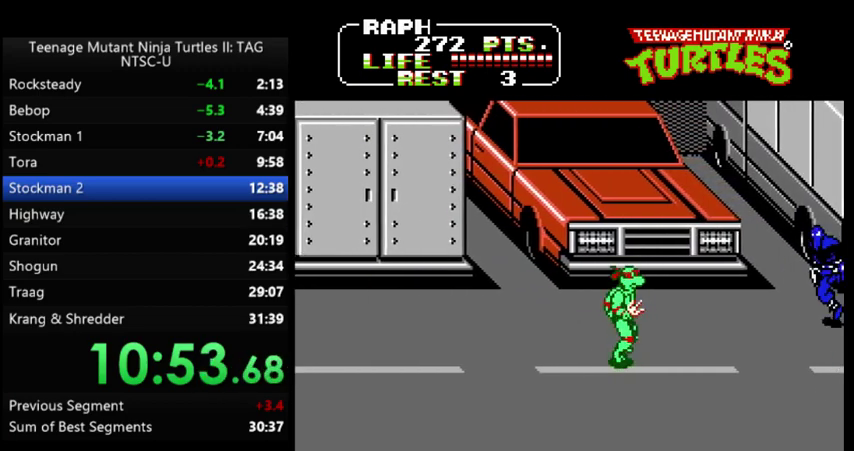
{"buttons": ["DPAD_RIGHT"], "events": []}
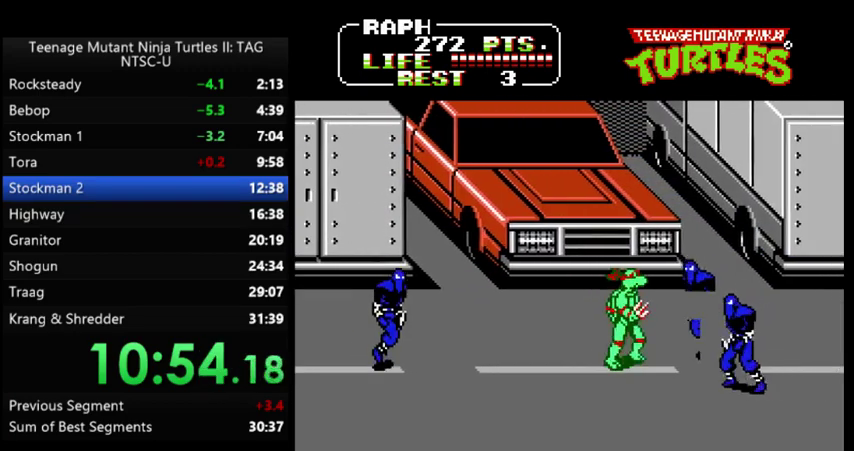
{"buttons": ["DPAD_RIGHT"], "events": [[67, "A", "down"], [167, "A", "up"]]}
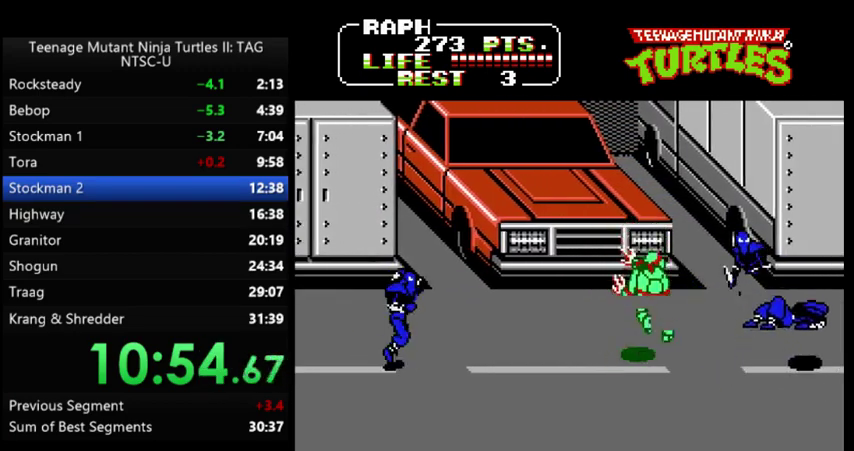
{"buttons": ["DPAD_DOWN", "DPAD_RIGHT"], "events": [[100, "DPAD_DOWN", "down"]]}
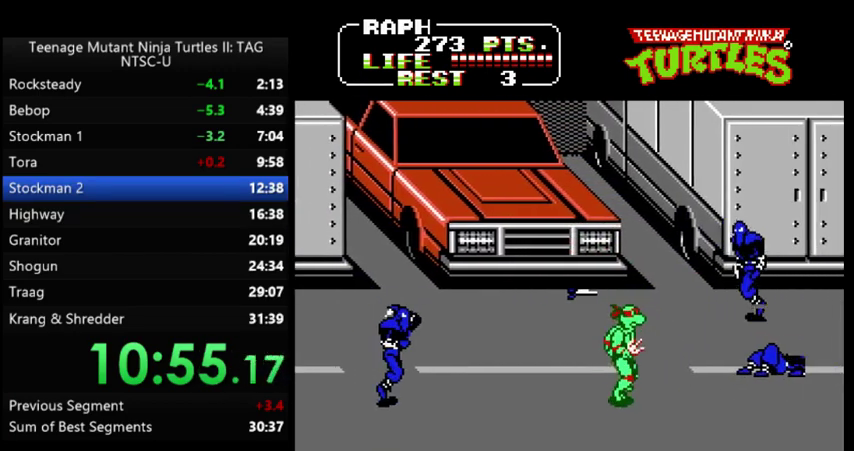
{"buttons": ["DPAD_UP", "DPAD_RIGHT"], "events": [[100, "DPAD_DOWN", "up"], [200, "DPAD_UP", "down"]]}
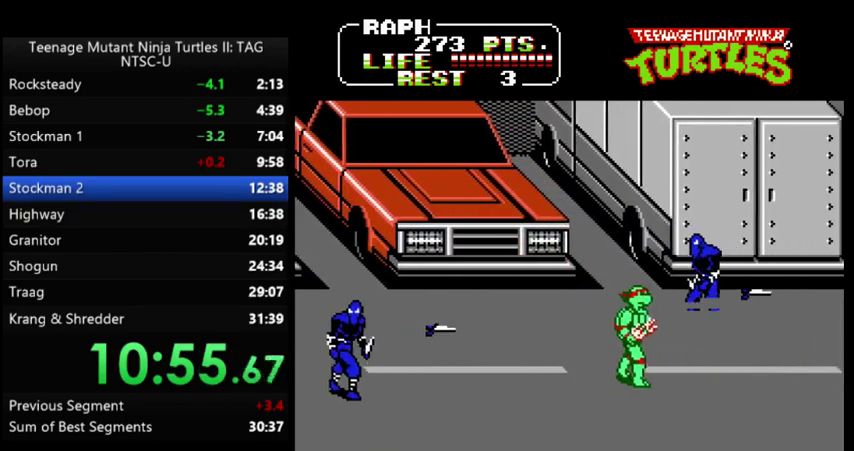
{"buttons": ["DPAD_LEFT"]}
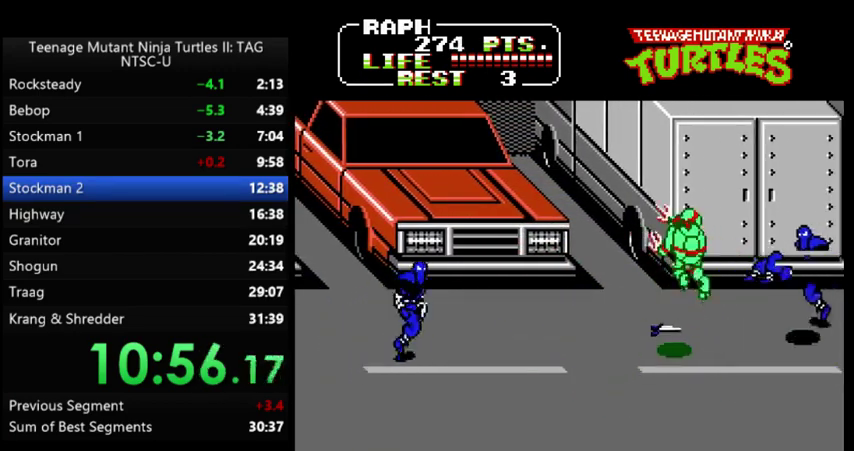
{"buttons": ["DPAD_DOWN", "DPAD_LEFT"], "events": [[67, "DPAD_DOWN", "down"]]}